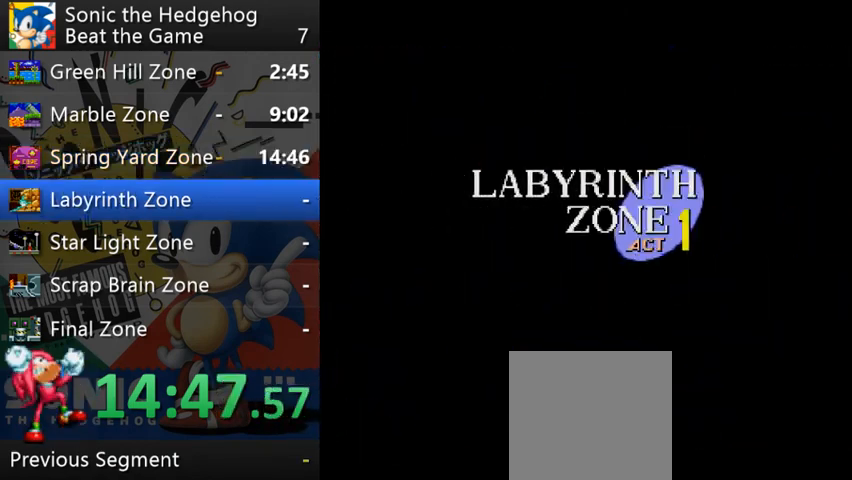
Gameplay with a controller (Xbox layout); each line is a JSON object with the inputs held at the frame after it. "events" lists button and stick changes between this image and that frame as [ms after this image, input, new state], when the widget could be followed in between. Not read: L3 R3 right_stick.
{"buttons": [], "left_stick": "right", "events": [[333, "left_stick", "right"]]}
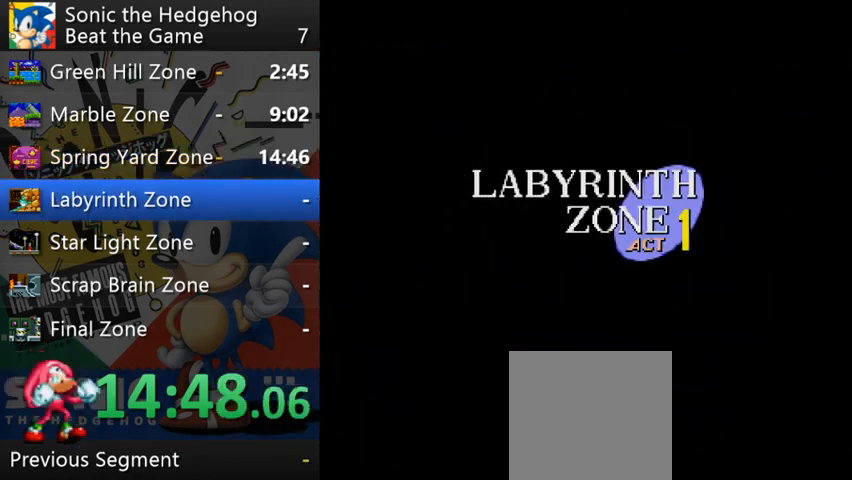
{"buttons": [], "left_stick": "right", "events": []}
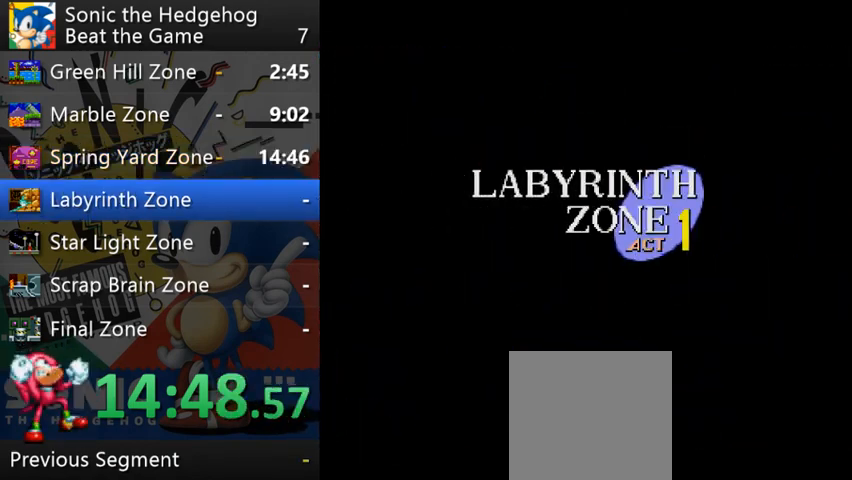
{"buttons": [], "left_stick": "right", "events": []}
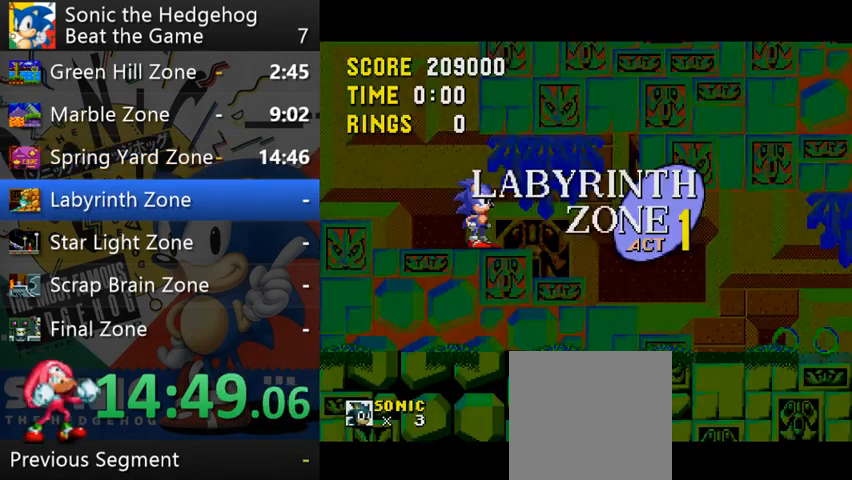
{"buttons": [], "left_stick": "right", "events": []}
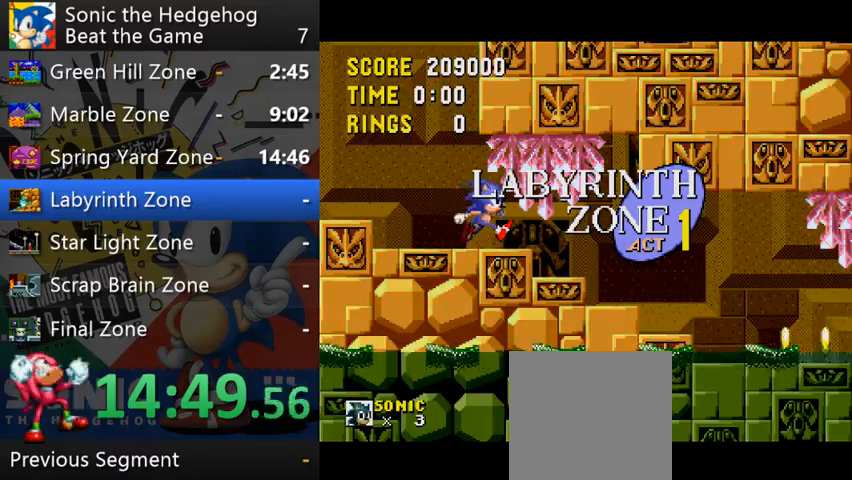
{"buttons": [], "left_stick": "right", "events": []}
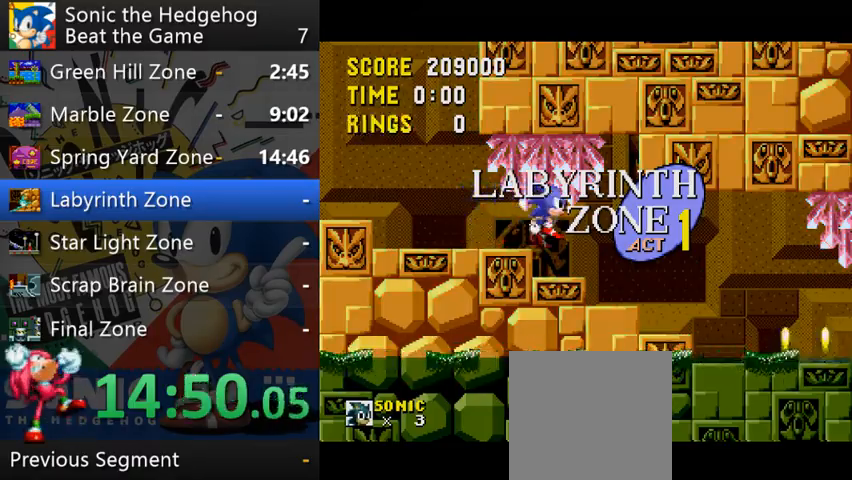
{"buttons": [], "left_stick": "right", "events": []}
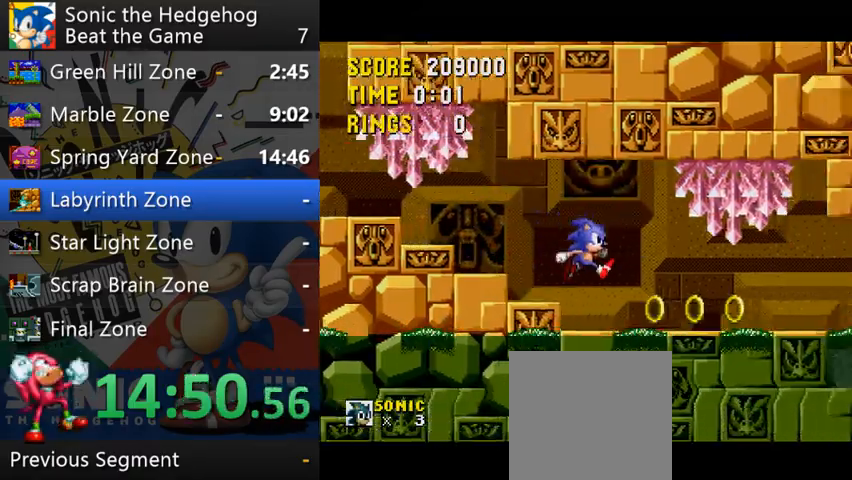
{"buttons": [], "left_stick": "down", "events": [[400, "left_stick", "down-right"], [500, "left_stick", "down"]]}
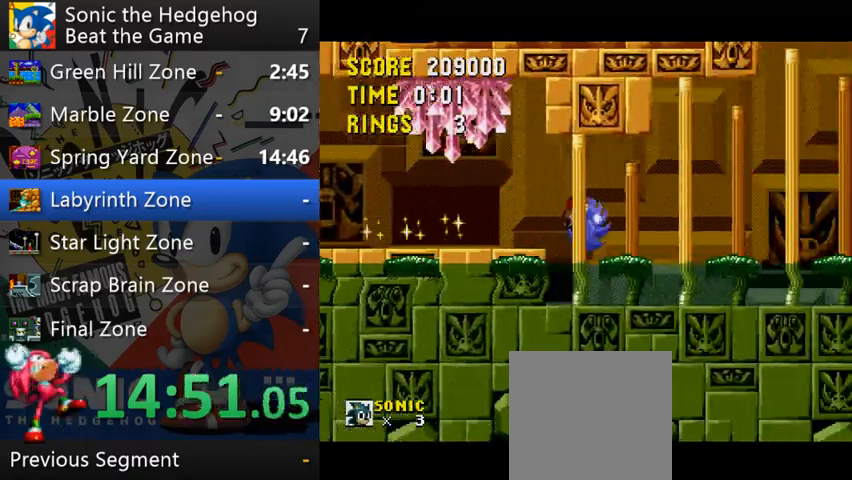
{"buttons": ["B"], "left_stick": "right", "events": [[167, "left_stick", "down-right"], [267, "left_stick", "right"], [433, "B", "down"]]}
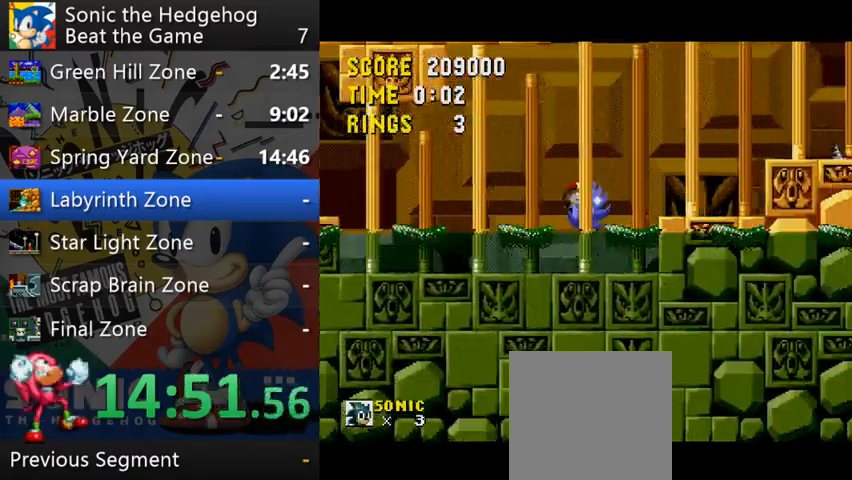
{"buttons": [], "left_stick": "right", "events": [[133, "B", "up"], [200, "B", "down"], [433, "B", "up"]]}
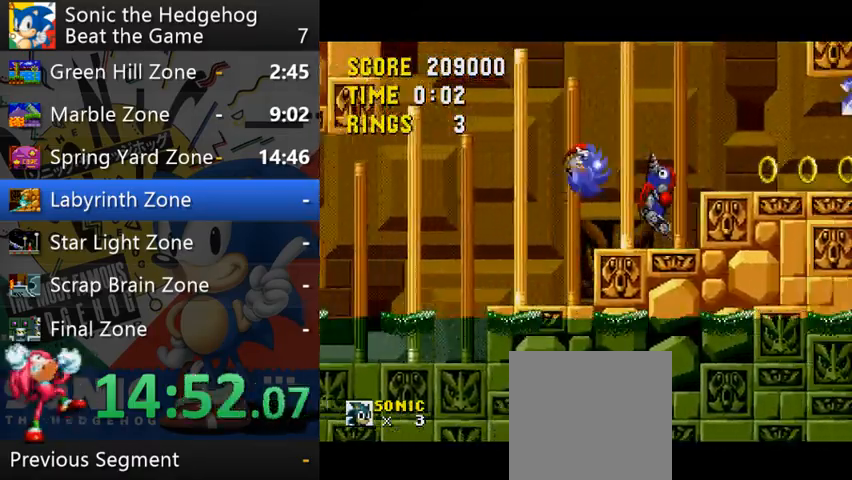
{"buttons": ["B"], "left_stick": "right", "events": [[467, "B", "down"]]}
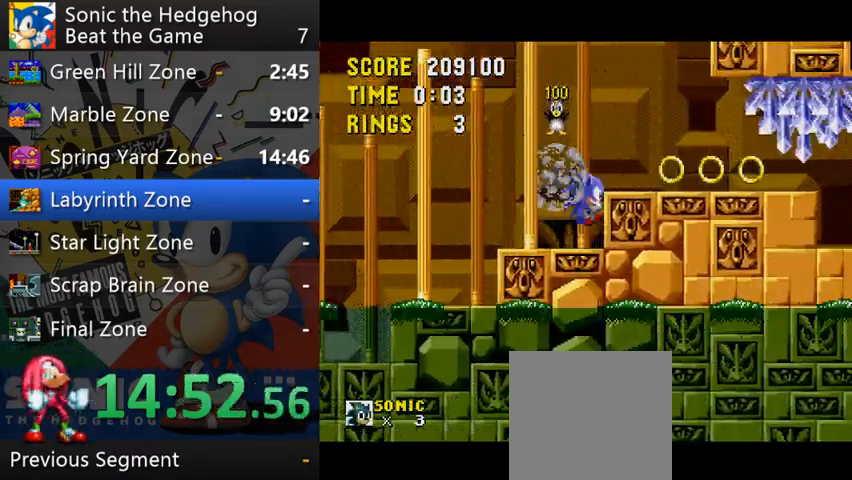
{"buttons": [], "left_stick": "right", "events": [[67, "B", "up"]]}
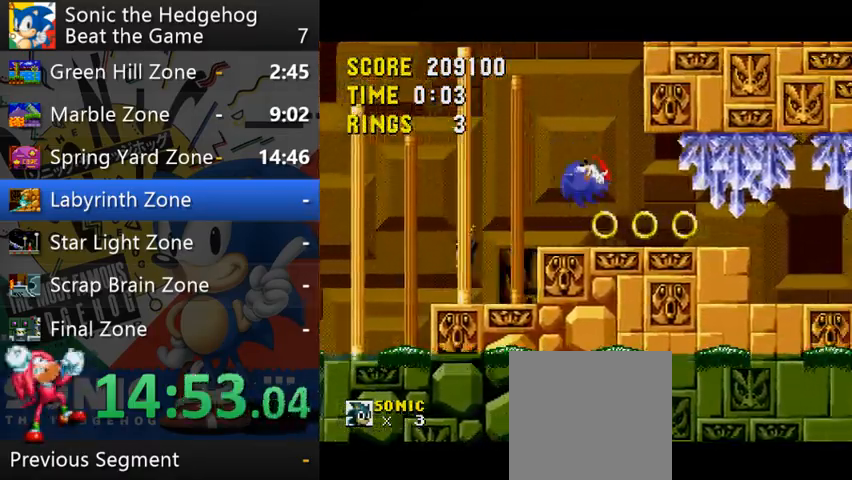
{"buttons": [], "left_stick": "down-right", "events": [[400, "left_stick", "down-right"]]}
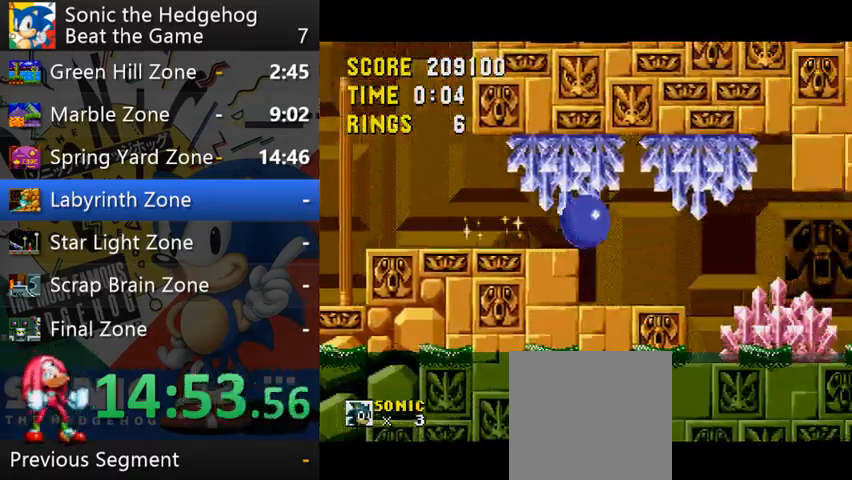
{"buttons": [], "left_stick": "down", "events": [[33, "left_stick", "down"]]}
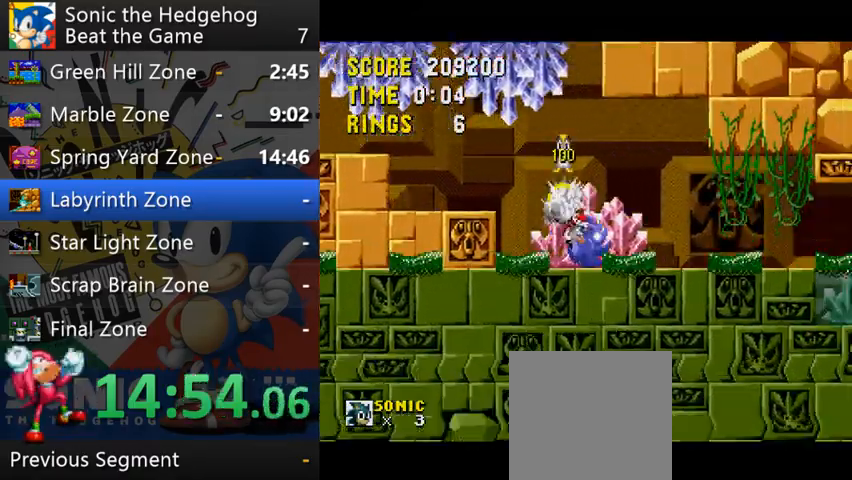
{"buttons": [], "left_stick": "right", "events": [[200, "left_stick", "right"]]}
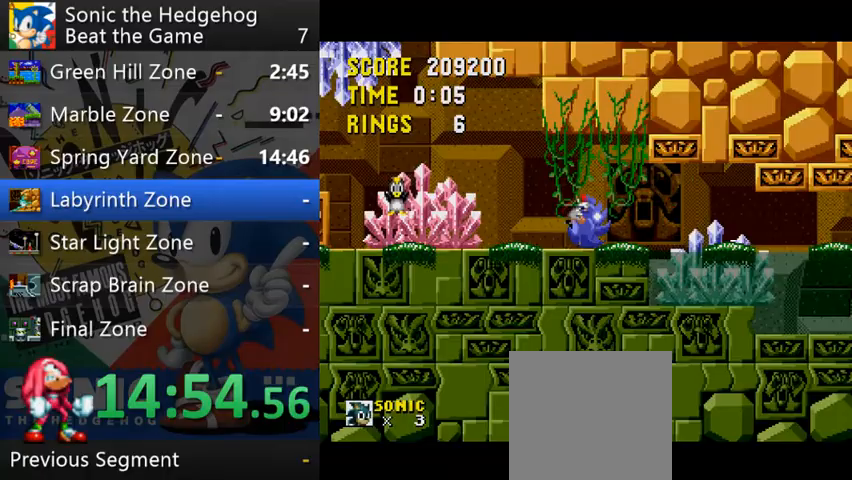
{"buttons": [], "left_stick": "right", "events": []}
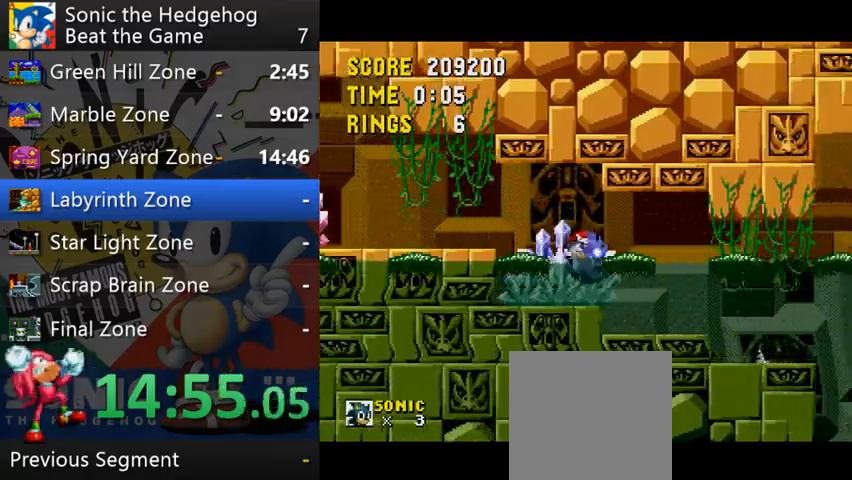
{"buttons": [], "left_stick": "down", "events": [[133, "left_stick", "left"], [367, "left_stick", "down-right"], [433, "left_stick", "down"]]}
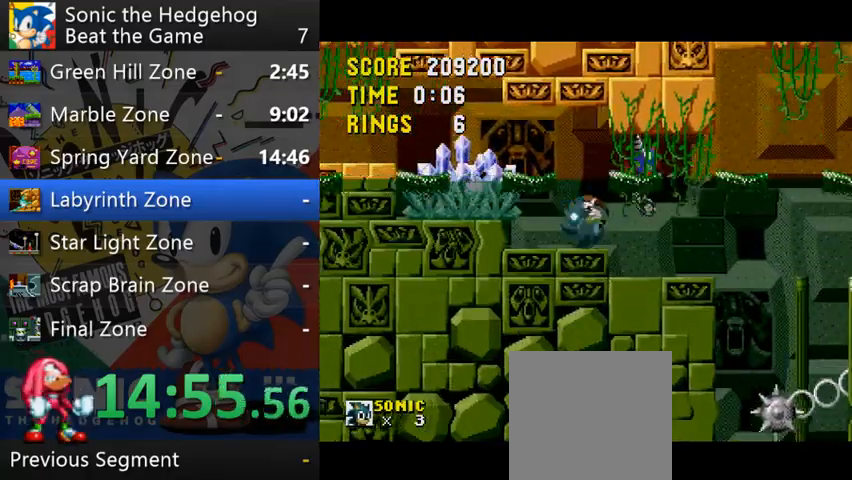
{"buttons": [], "left_stick": "right", "events": [[267, "left_stick", "right"]]}
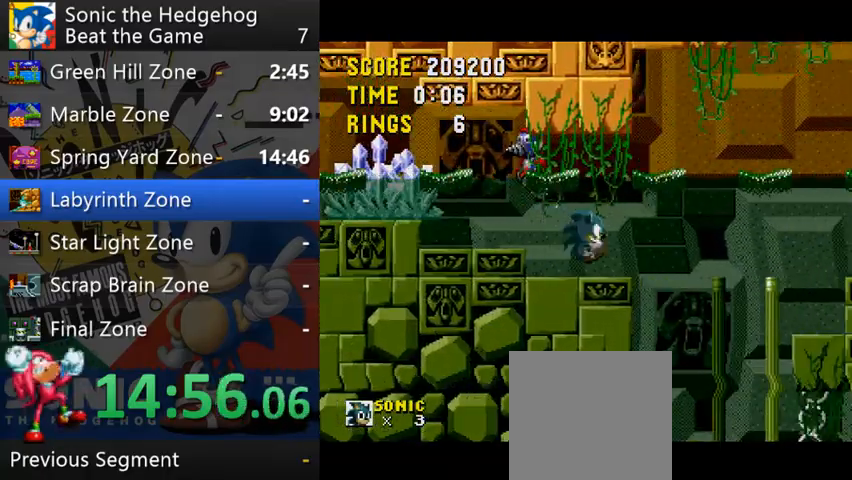
{"buttons": [], "left_stick": "right", "events": [[167, "B", "down"], [367, "B", "up"]]}
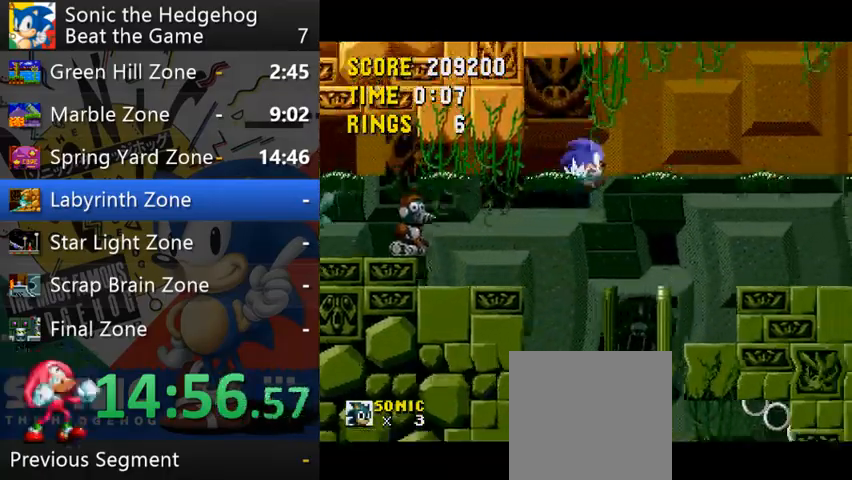
{"buttons": [], "left_stick": "right", "events": [[200, "left_stick", "center"], [300, "left_stick", "left"], [467, "left_stick", "right"]]}
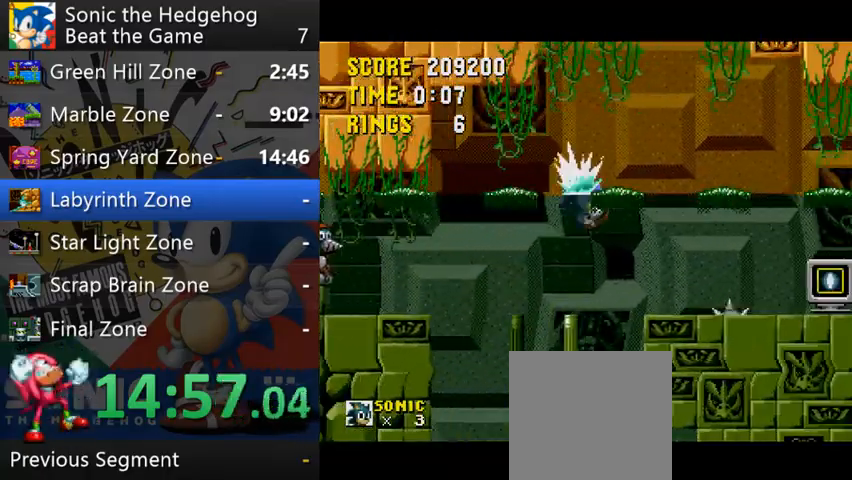
{"buttons": [], "left_stick": "down", "events": [[267, "left_stick", "down-right"], [367, "left_stick", "down"]]}
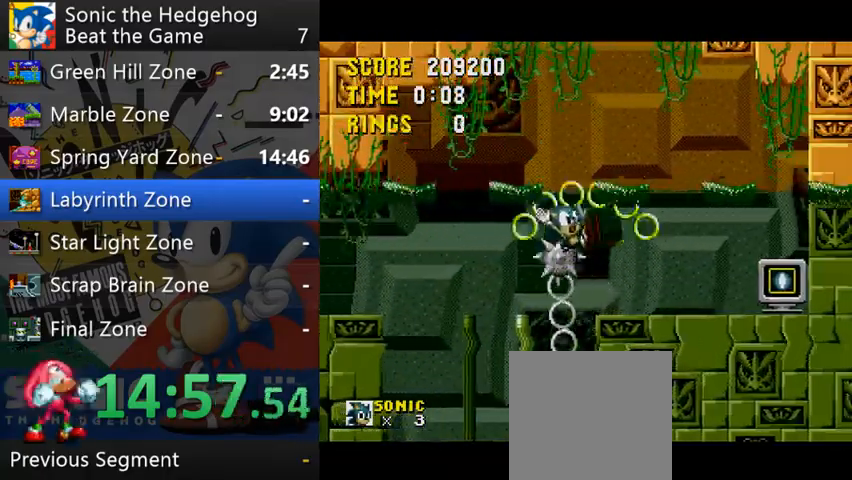
{"buttons": [], "left_stick": "center", "events": [[200, "left_stick", "center"]]}
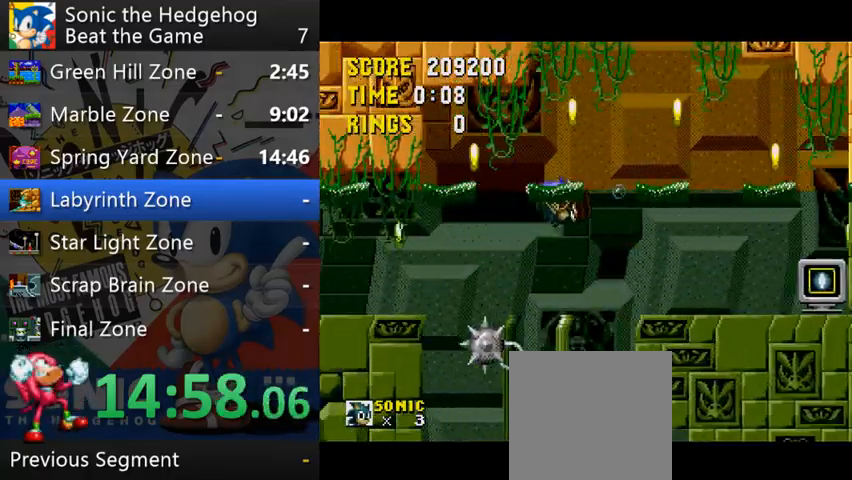
{"buttons": [], "left_stick": "center", "events": []}
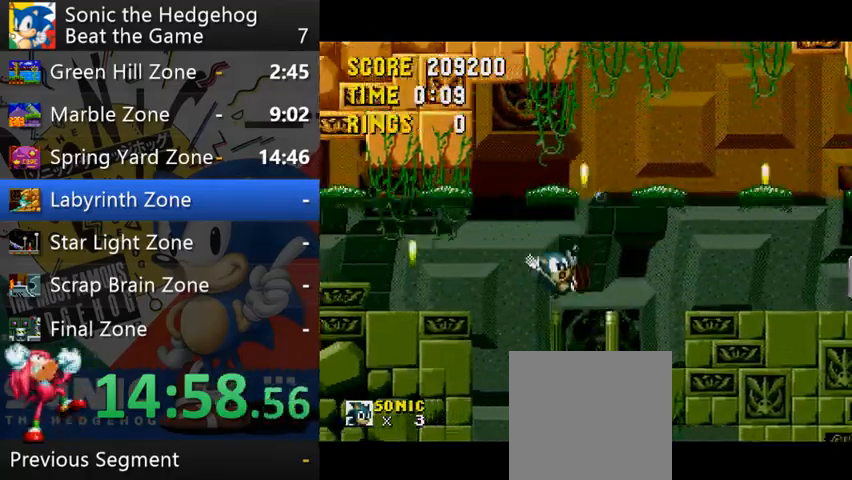
{"buttons": [], "left_stick": "right", "events": [[233, "left_stick", "right"]]}
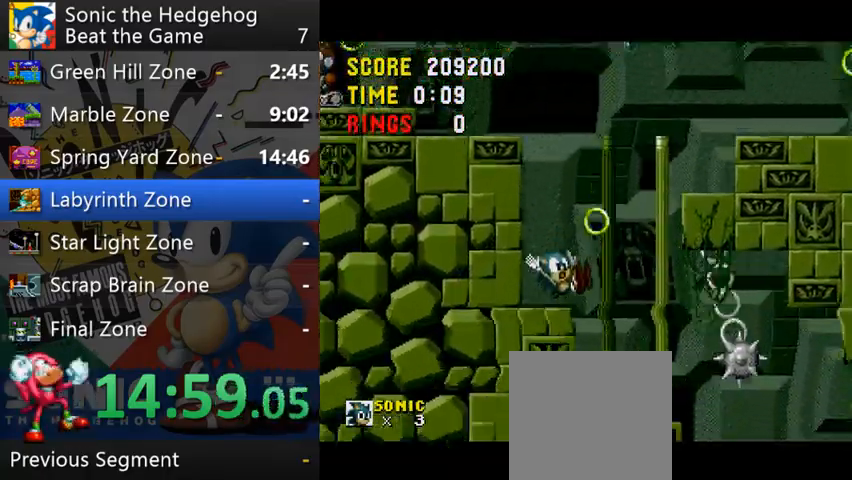
{"buttons": [], "left_stick": "right", "events": [[333, "B", "down"], [367, "B", "up"]]}
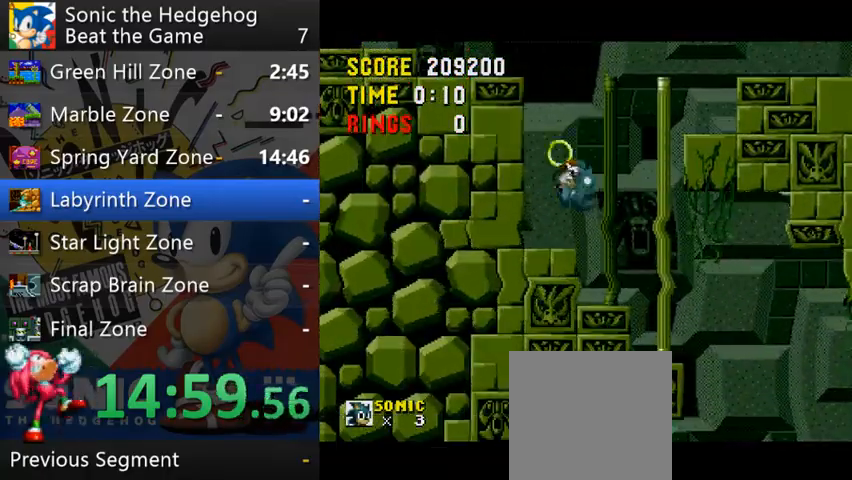
{"buttons": [], "left_stick": "right", "events": []}
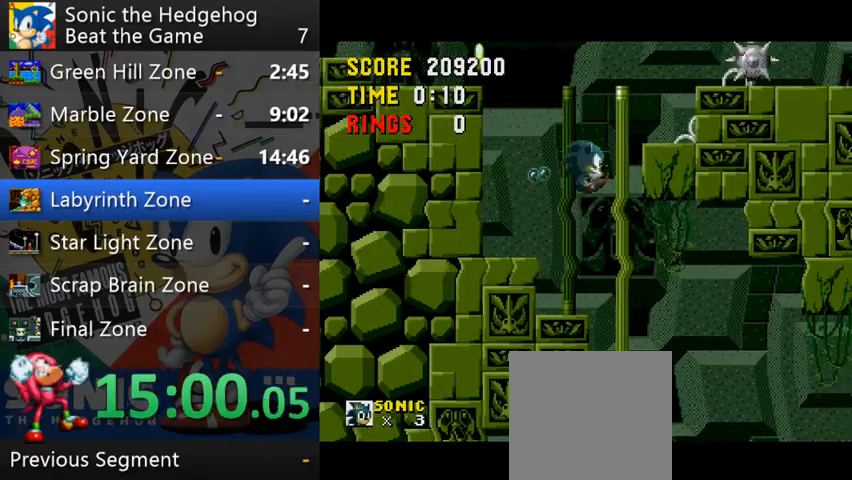
{"buttons": [], "left_stick": "right", "events": []}
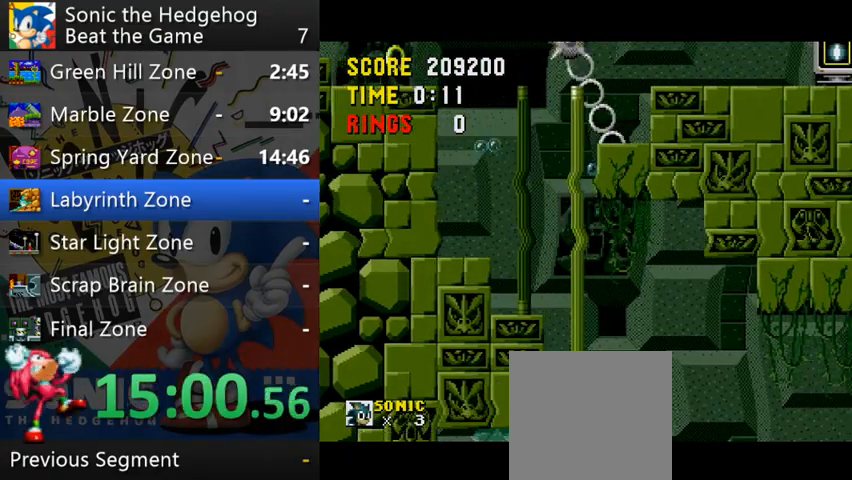
{"buttons": [], "left_stick": "right", "events": []}